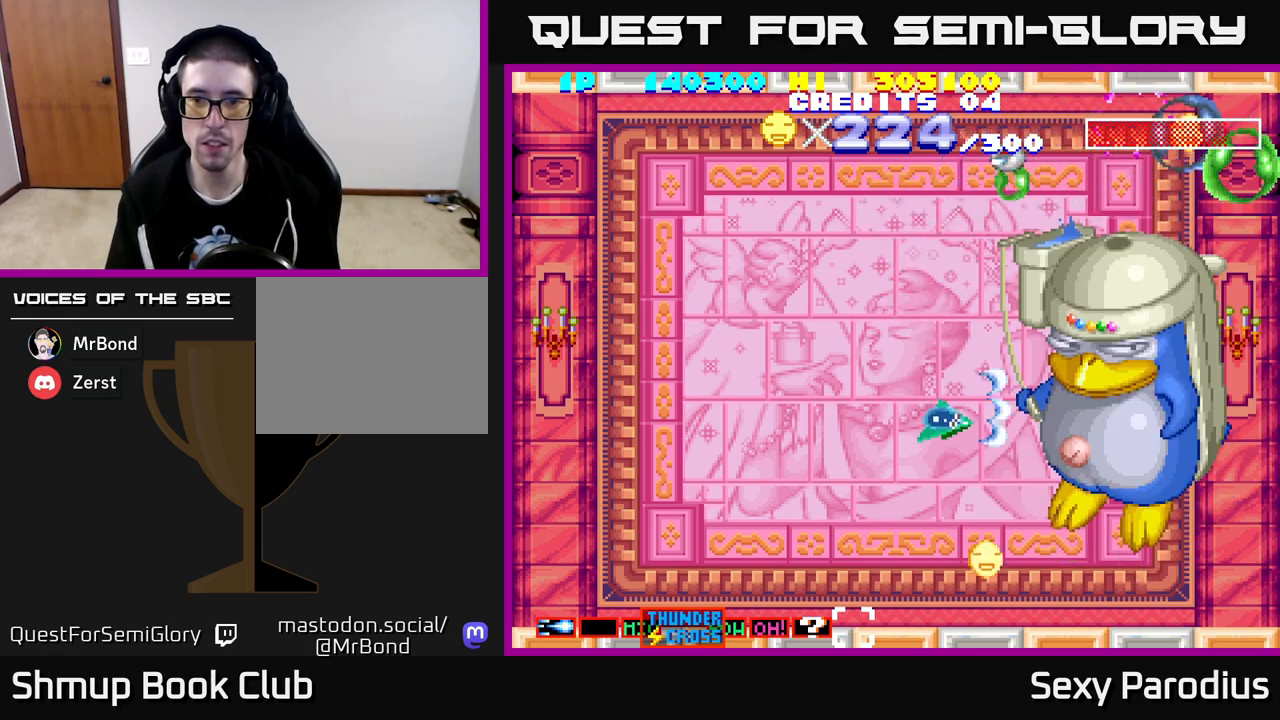
Gameplay with a controller (Xbox layout); each line is a JSON object with the inputs held at the frame after it. "events" lists button and stick changes between this image and that frame as [ms after this image, input, new state], when the widget could be followed in between. Not read: right_stick.
{"buttons": ["R2", "DPAD_UP"], "left_stick": "center", "events": [[17, "DPAD_RIGHT", "up"], [100, "DPAD_LEFT", "down"], [233, "DPAD_LEFT", "up"], [350, "DPAD_RIGHT", "down"], [383, "DPAD_DOWN", "up"], [383, "DPAD_RIGHT", "up"], [417, "DPAD_UP", "down"]]}
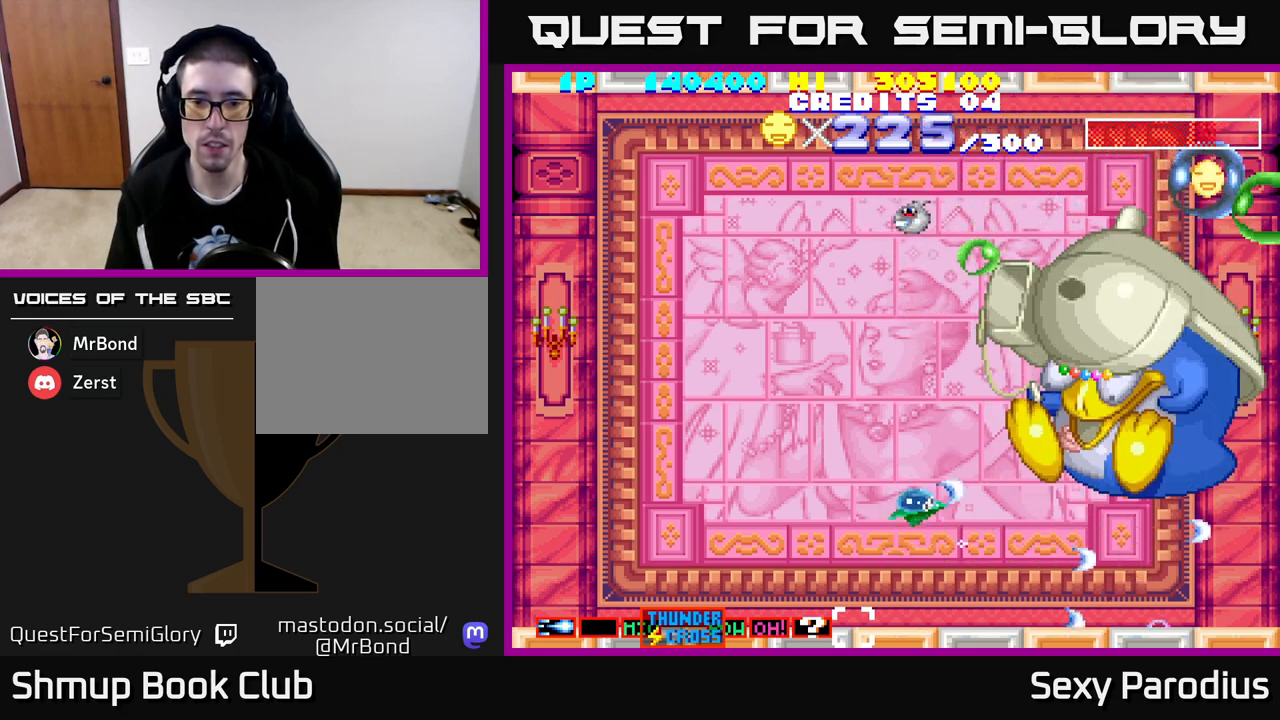
{"buttons": ["R2", "DPAD_LEFT"], "left_stick": "center", "events": [[83, "DPAD_LEFT", "down"], [400, "DPAD_UP", "up"]]}
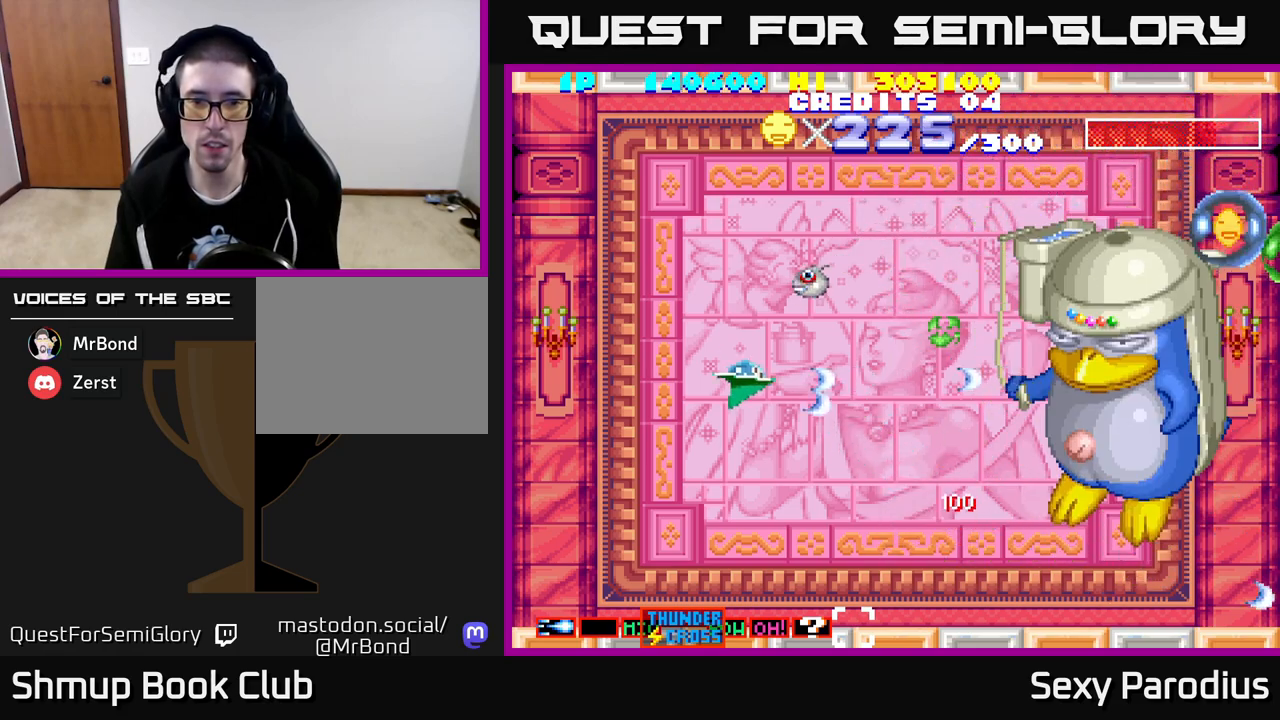
{"buttons": ["R2", "DPAD_RIGHT"], "left_stick": "center", "events": [[33, "DPAD_UP", "down"], [317, "DPAD_LEFT", "up"], [400, "DPAD_RIGHT", "down"], [483, "DPAD_UP", "up"]]}
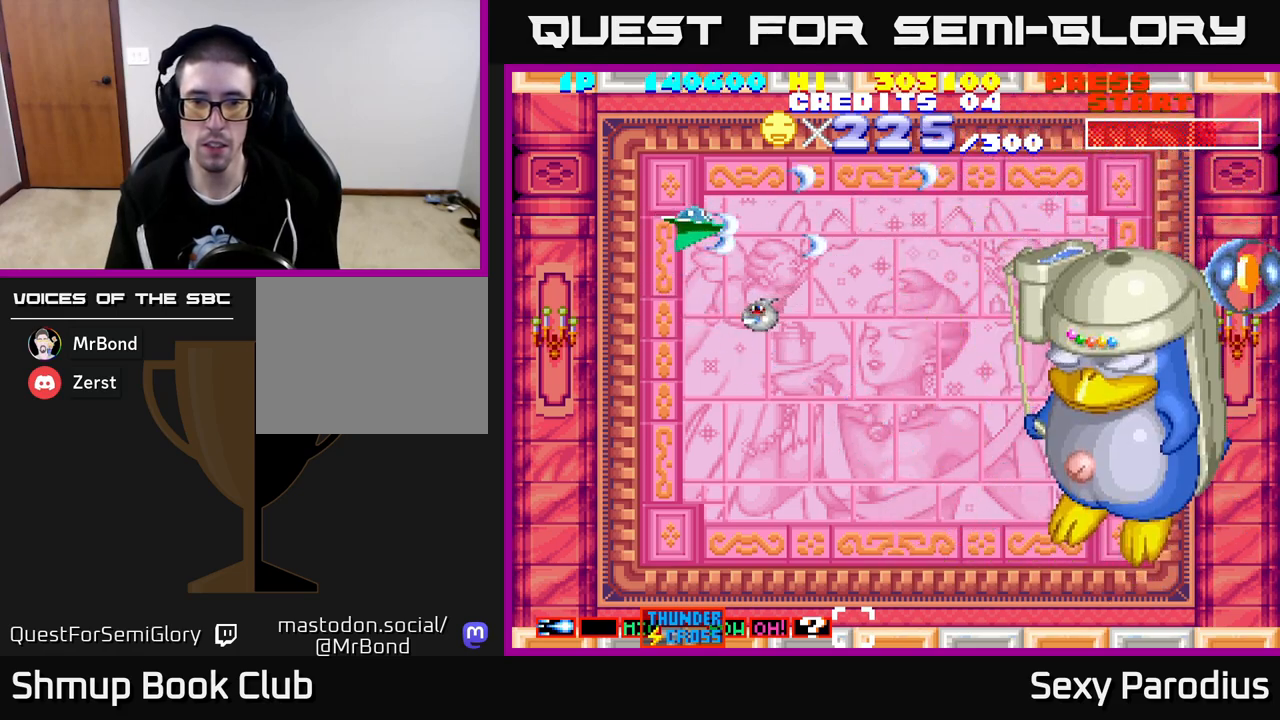
{"buttons": ["R2", "DPAD_RIGHT"], "left_stick": "center", "events": [[300, "DPAD_UP", "down"], [383, "DPAD_UP", "up"]]}
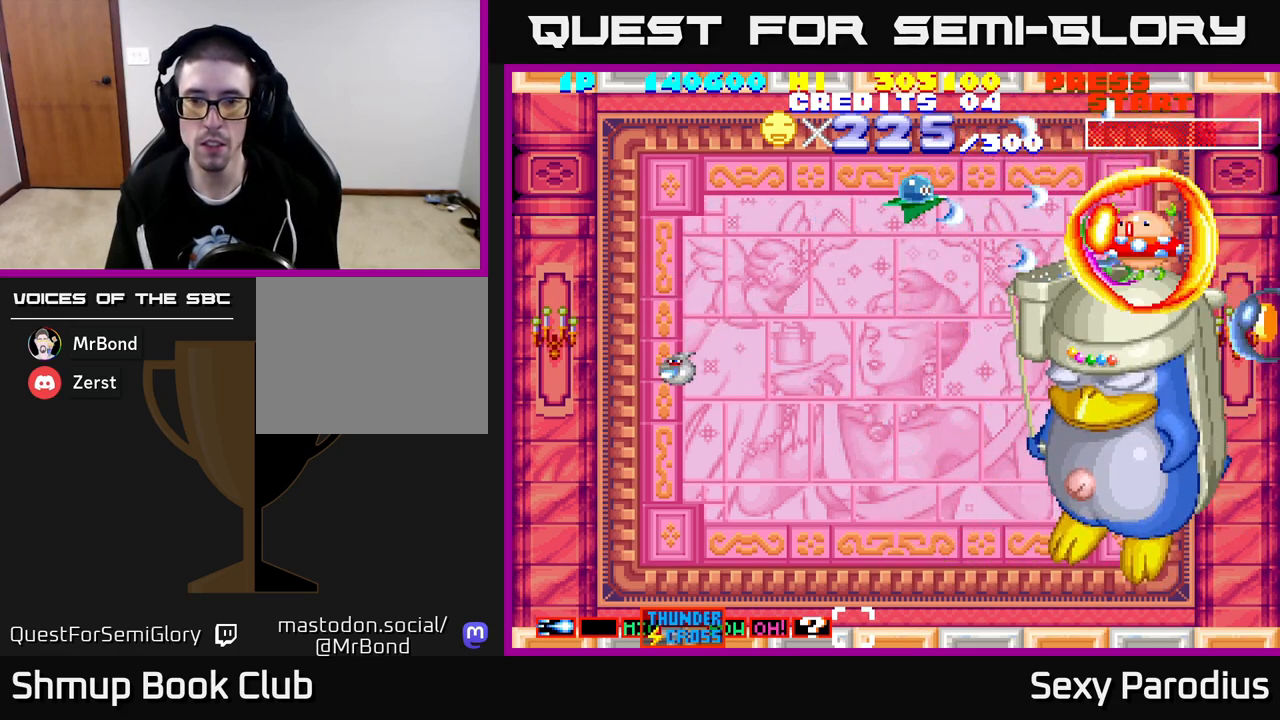
{"buttons": ["R2"], "left_stick": "center", "events": [[17, "DPAD_RIGHT", "up"], [333, "DPAD_RIGHT", "down"], [433, "DPAD_RIGHT", "up"]]}
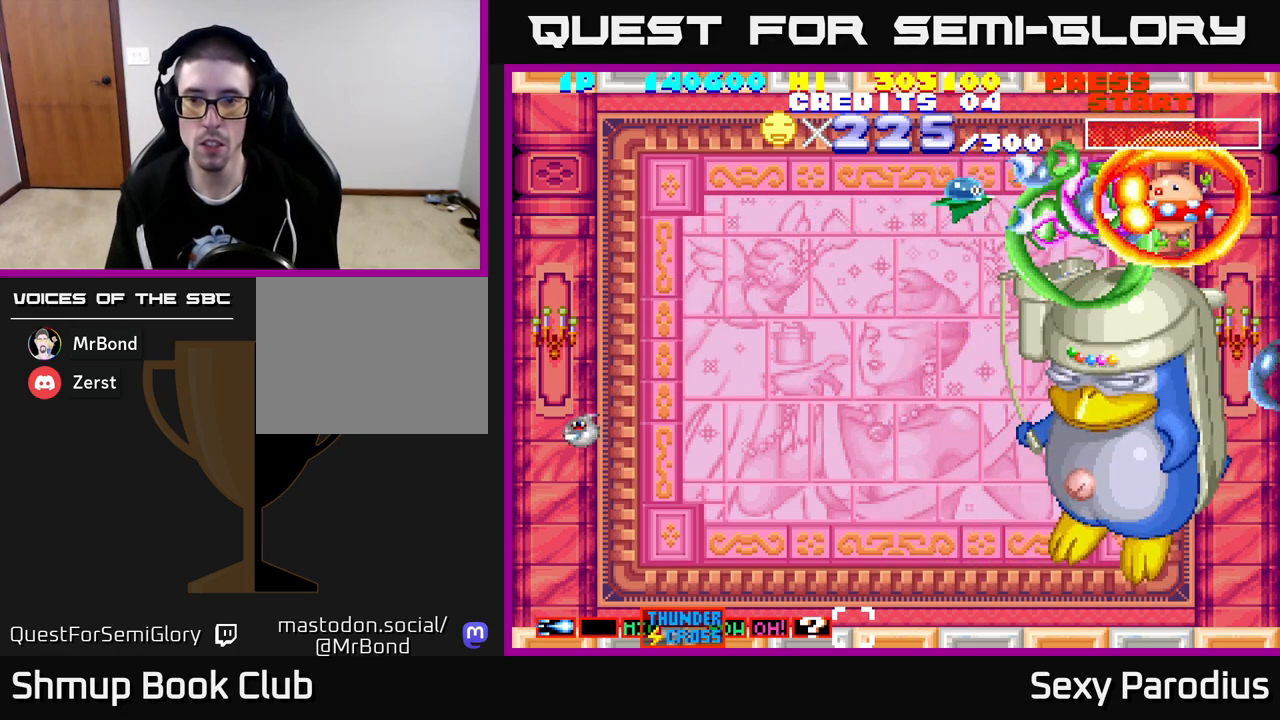
{"buttons": ["R2"], "left_stick": "center", "events": [[183, "DPAD_LEFT", "down"], [350, "DPAD_LEFT", "up"]]}
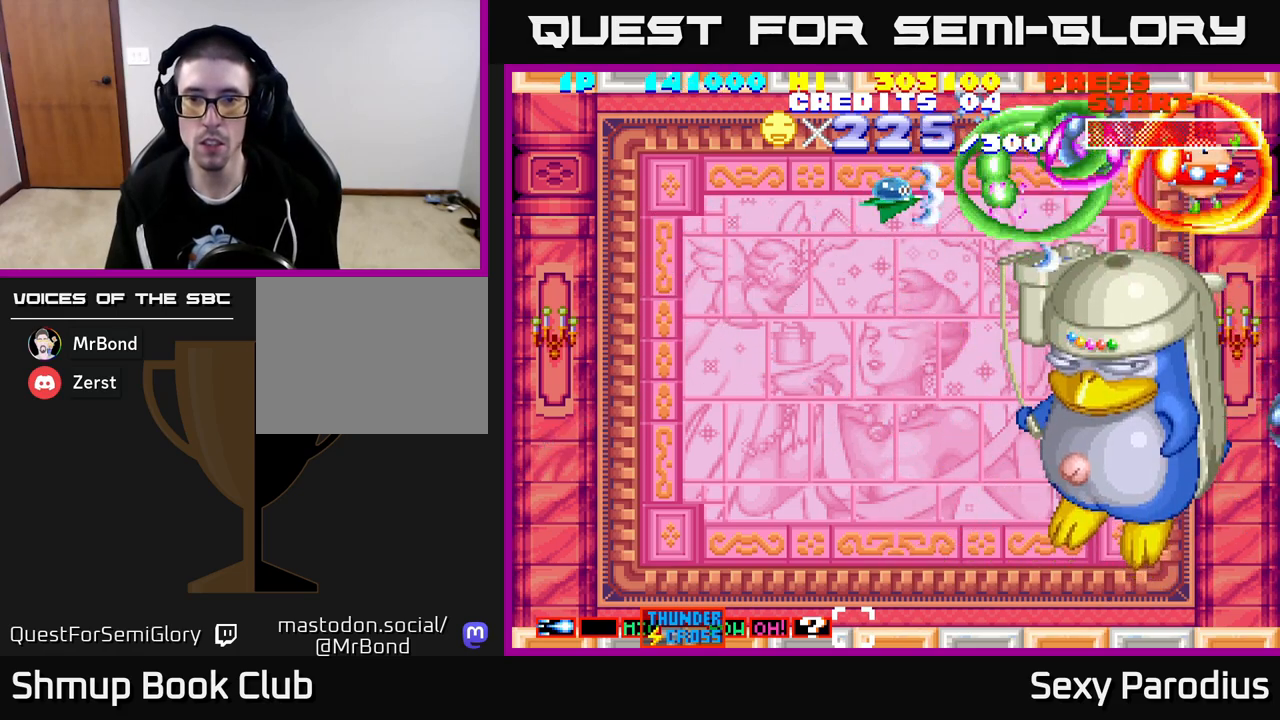
{"buttons": ["R2"], "left_stick": "center", "events": [[150, "DPAD_LEFT", "down"], [233, "DPAD_LEFT", "up"]]}
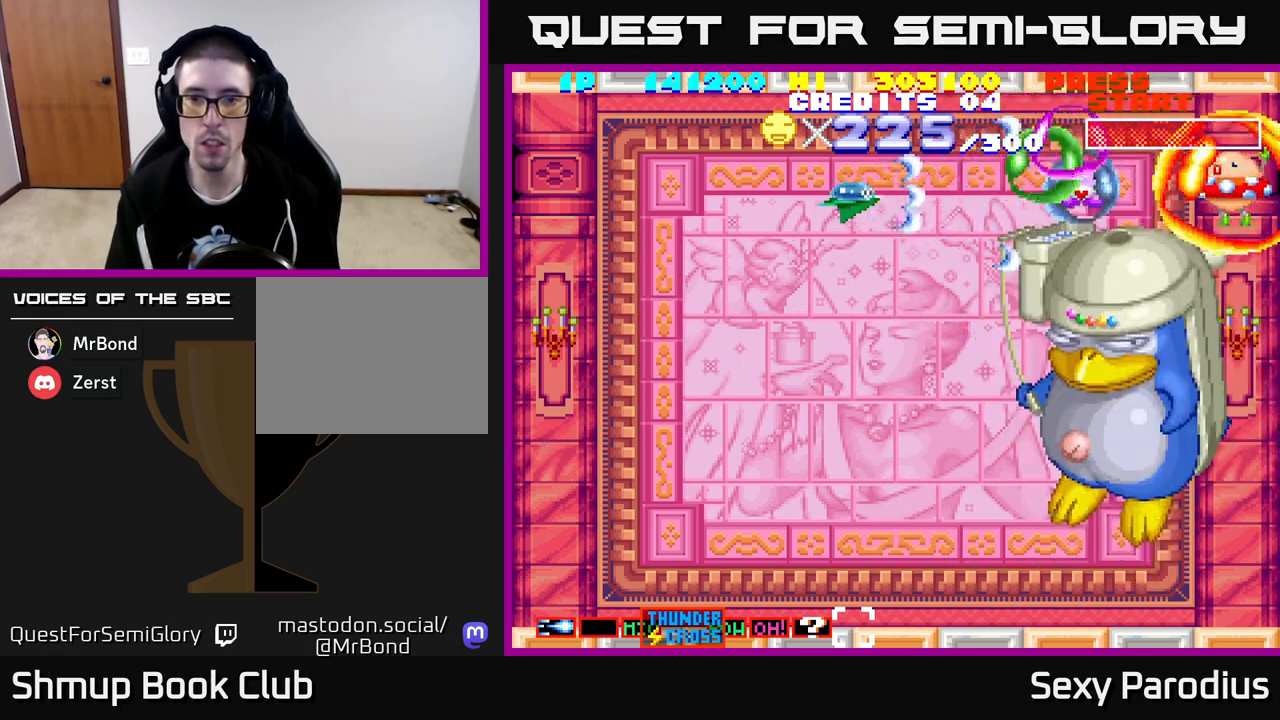
{"buttons": ["R2", "DPAD_DOWN", "DPAD_RIGHT"], "left_stick": "center", "events": [[433, "DPAD_RIGHT", "down"], [483, "DPAD_DOWN", "down"]]}
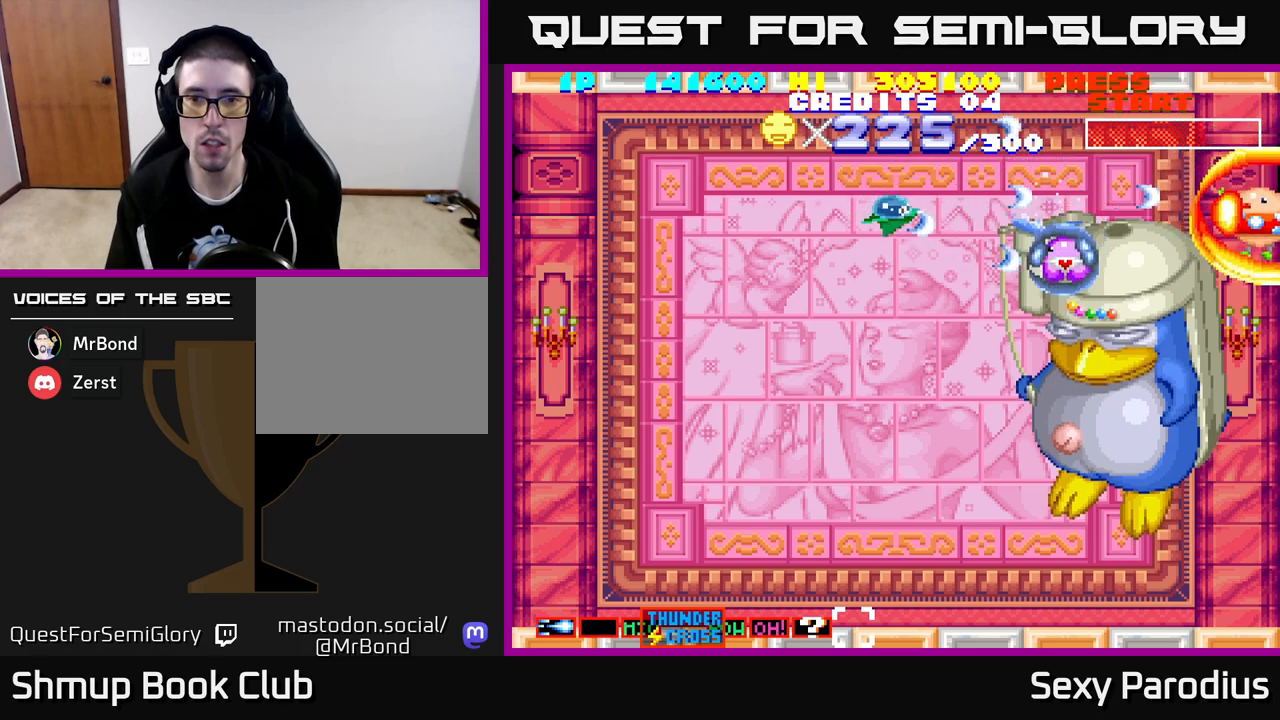
{"buttons": ["R2", "DPAD_UP"], "left_stick": "center", "events": [[33, "DPAD_RIGHT", "up"], [233, "DPAD_DOWN", "up"], [467, "DPAD_UP", "down"]]}
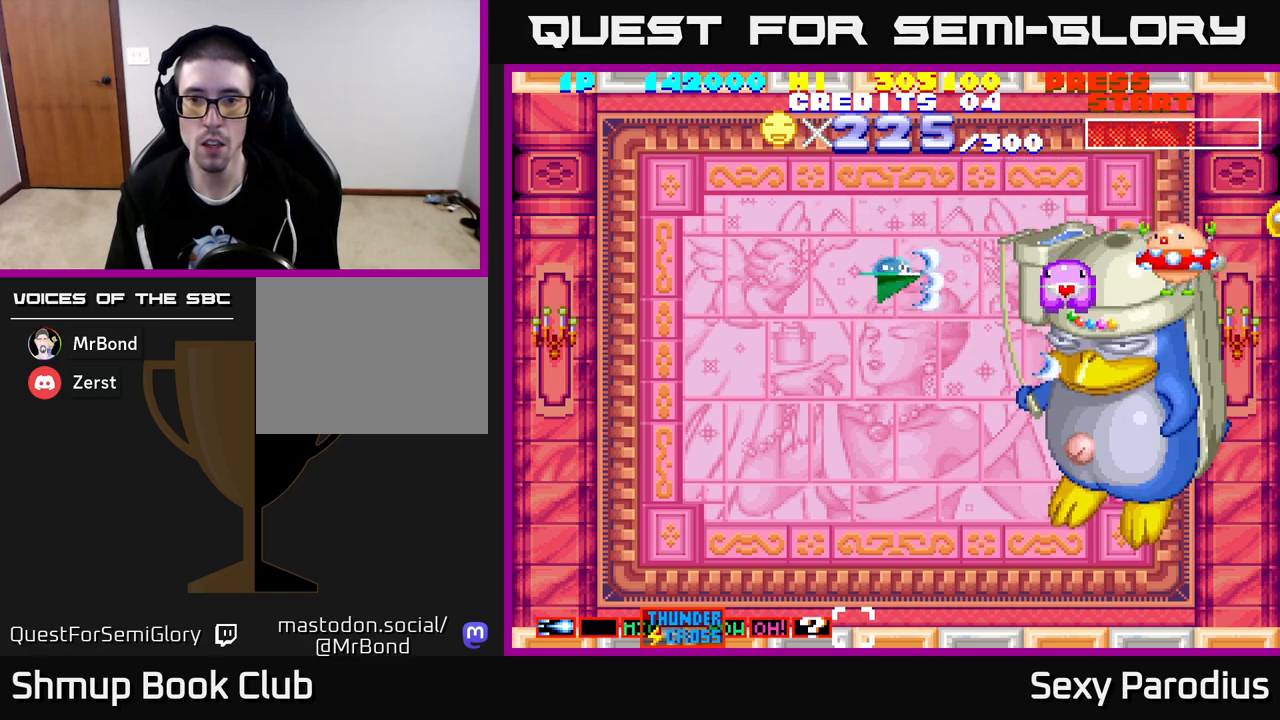
{"buttons": ["R2"], "left_stick": "center", "events": [[83, "DPAD_RIGHT", "down"], [83, "DPAD_UP", "up"], [200, "DPAD_RIGHT", "up"], [300, "DPAD_LEFT", "down"], [433, "DPAD_LEFT", "up"]]}
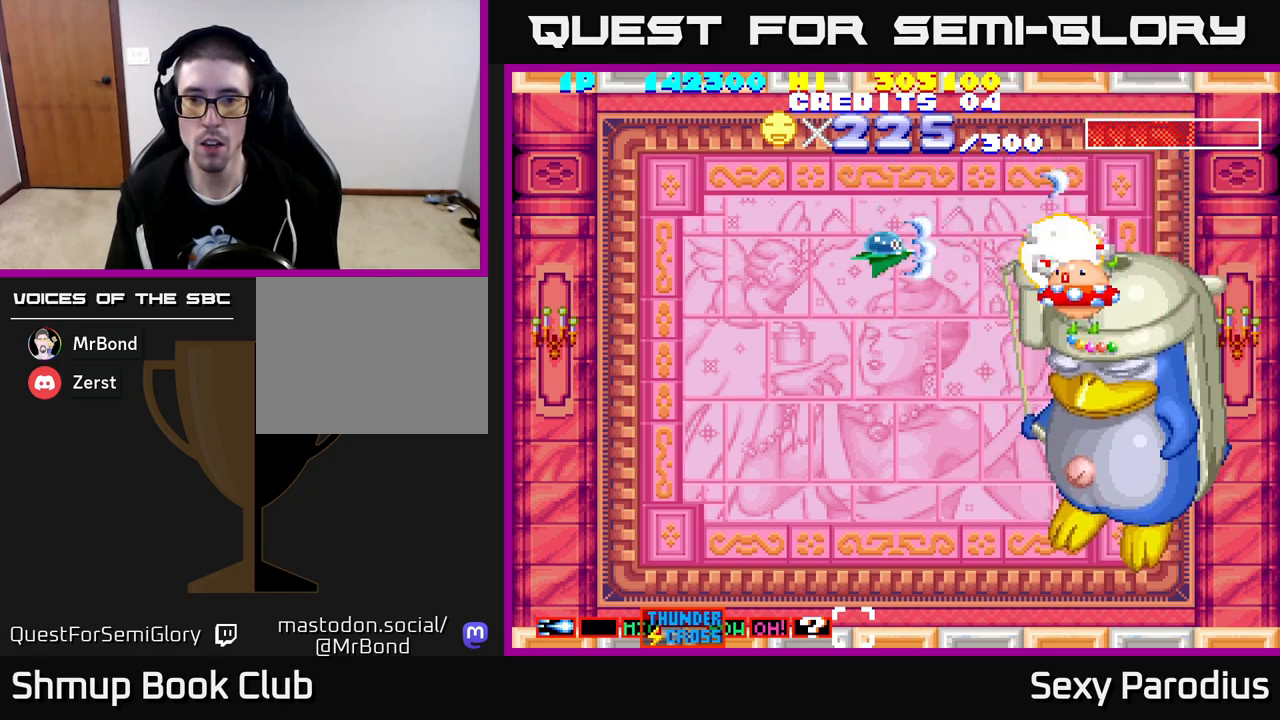
{"buttons": ["R2"], "left_stick": "center", "events": []}
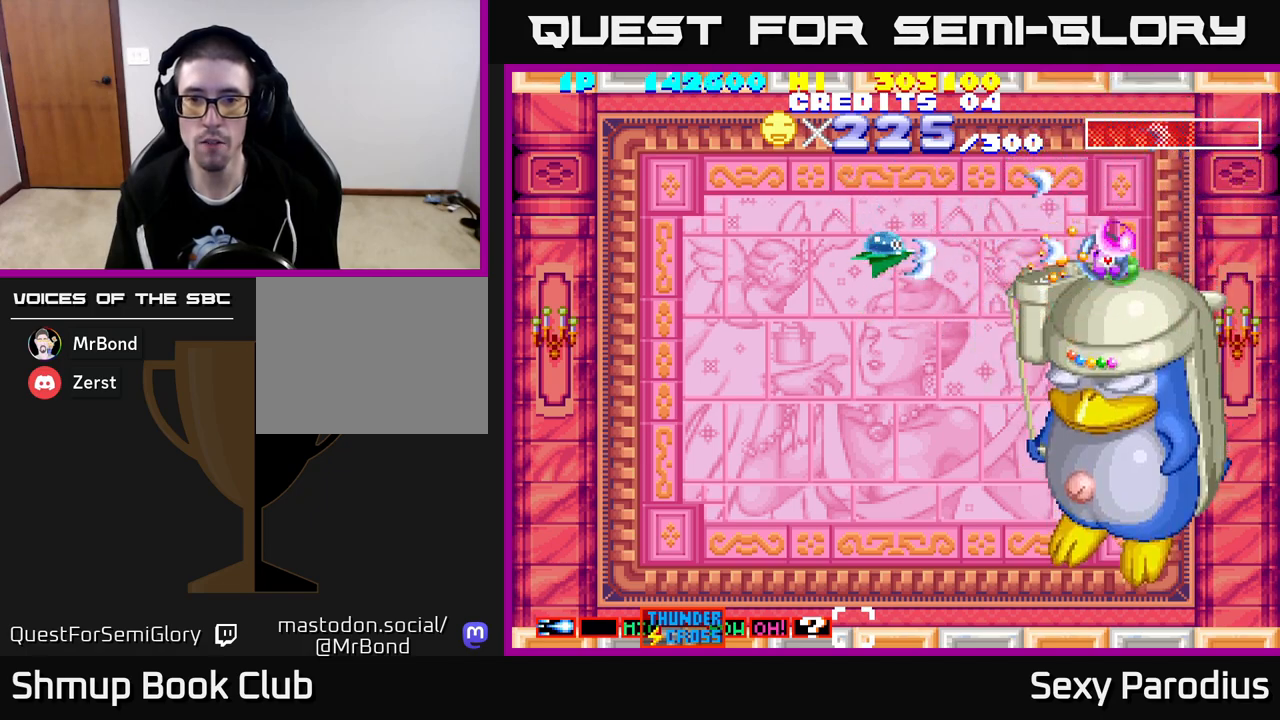
{"buttons": ["R2", "DPAD_UP", "DPAD_LEFT"], "left_stick": "center", "events": [[50, "DPAD_UP", "down"], [133, "DPAD_RIGHT", "down"], [167, "DPAD_UP", "up"], [233, "DPAD_RIGHT", "up"], [433, "DPAD_LEFT", "down"], [433, "DPAD_UP", "down"]]}
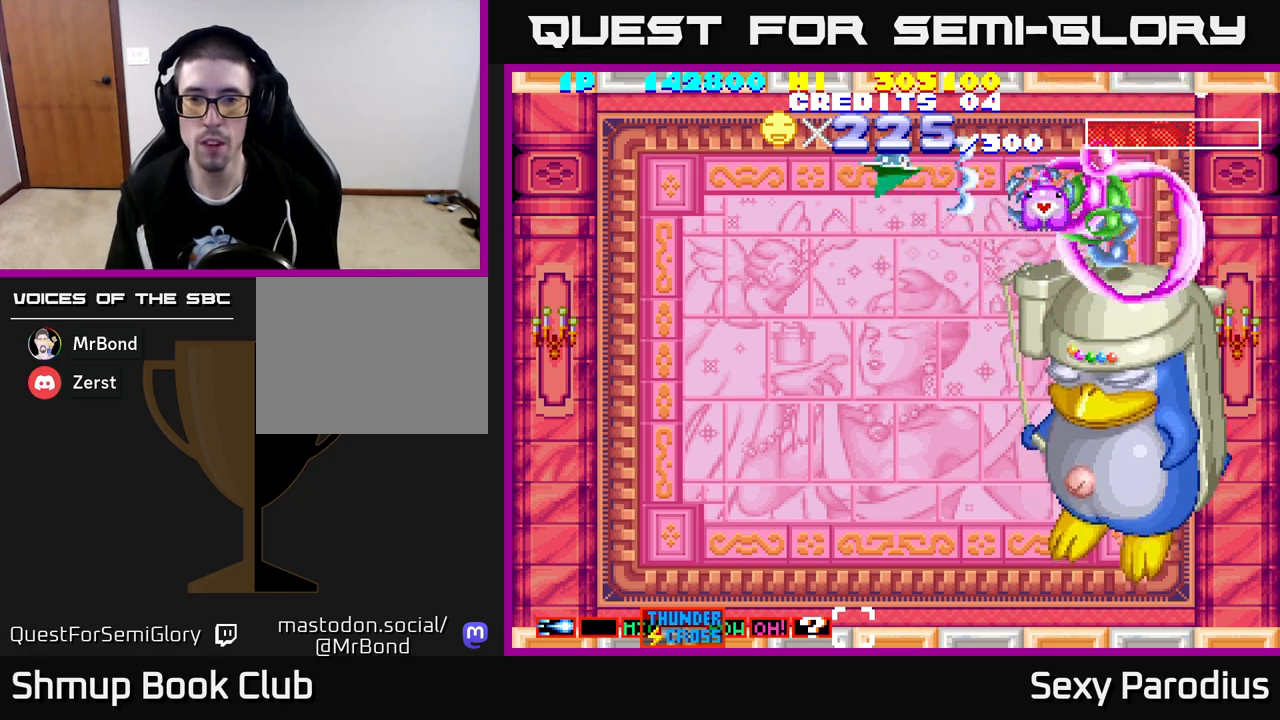
{"buttons": ["R2"], "left_stick": "center", "events": [[33, "DPAD_LEFT", "up"], [33, "DPAD_UP", "up"]]}
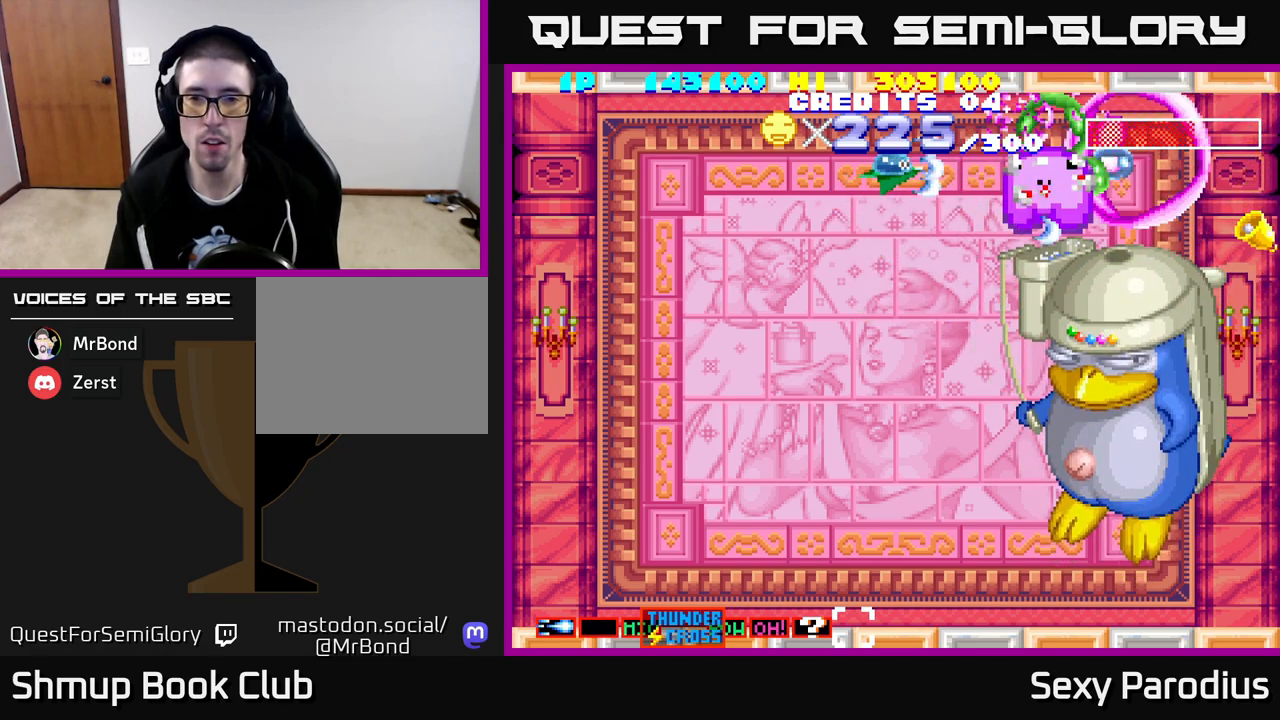
{"buttons": ["R2"], "left_stick": "center", "events": []}
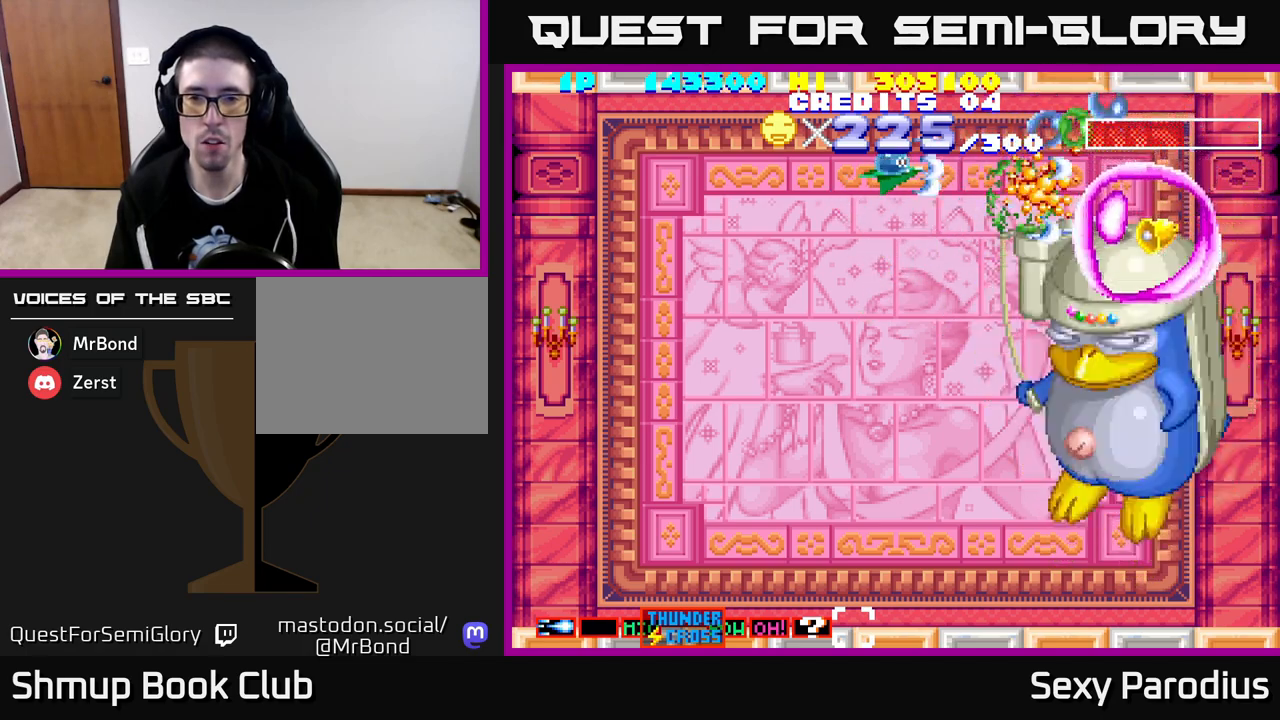
{"buttons": ["DPAD_DOWN"], "left_stick": "center", "events": [[67, "DPAD_DOWN", "down"], [133, "DPAD_LEFT", "down"], [150, "DPAD_DOWN", "up"], [300, "R2", "up"], [450, "DPAD_DOWN", "down"], [467, "DPAD_LEFT", "up"]]}
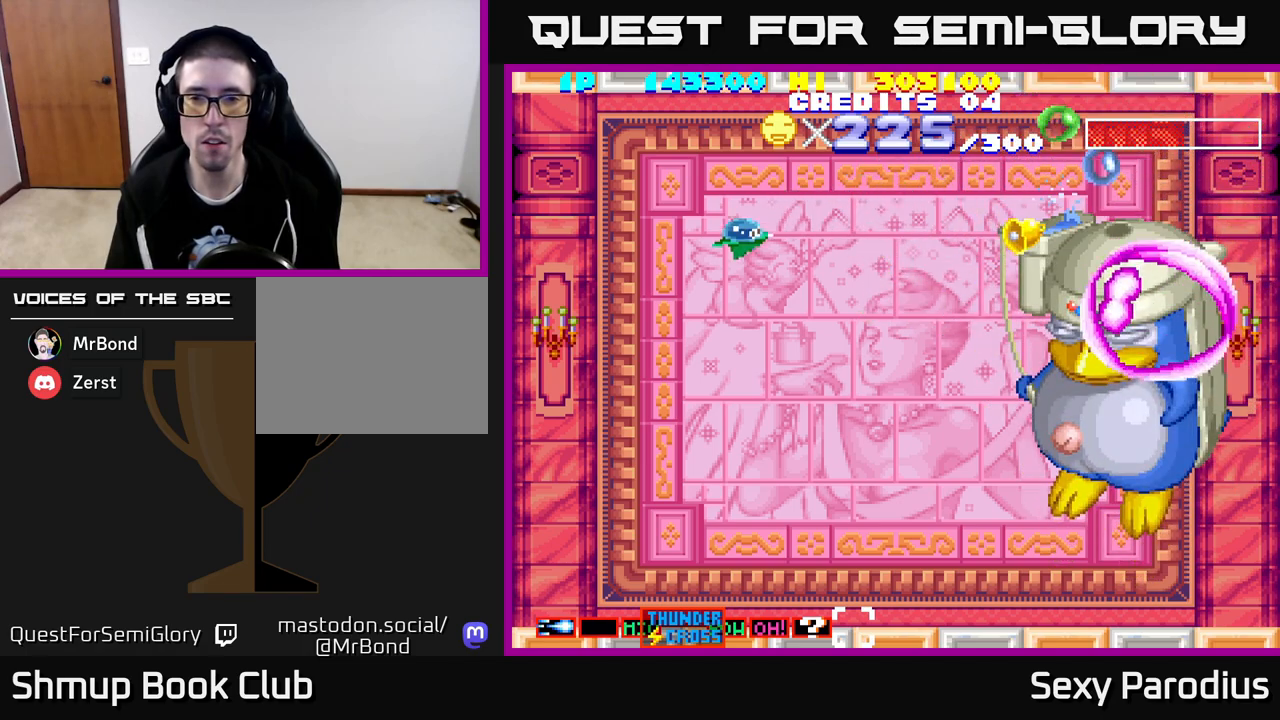
{"buttons": ["R2", "DPAD_UP"], "left_stick": "center", "events": [[50, "DPAD_DOWN", "up"], [117, "DPAD_RIGHT", "down"], [400, "DPAD_UP", "down"], [417, "DPAD_RIGHT", "up"], [483, "R2", "down"]]}
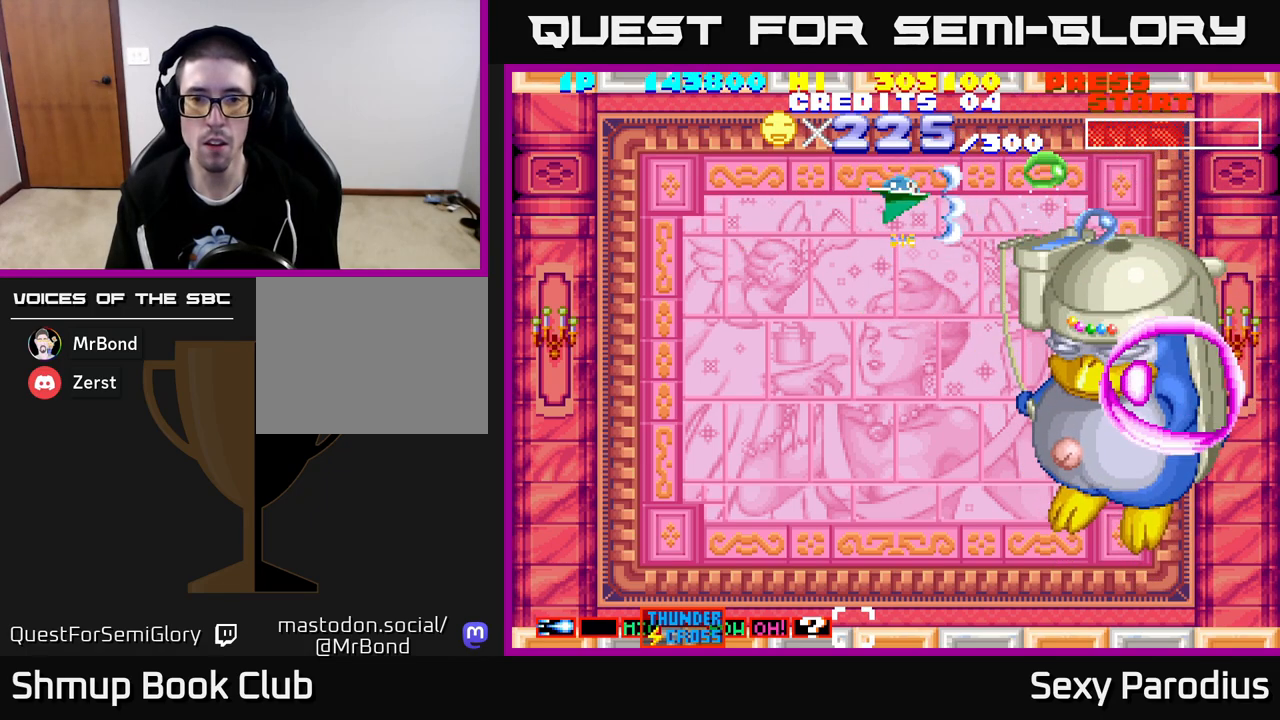
{"buttons": ["R2"], "left_stick": "center", "events": [[17, "DPAD_RIGHT", "down"], [33, "DPAD_UP", "up"], [100, "DPAD_RIGHT", "up"]]}
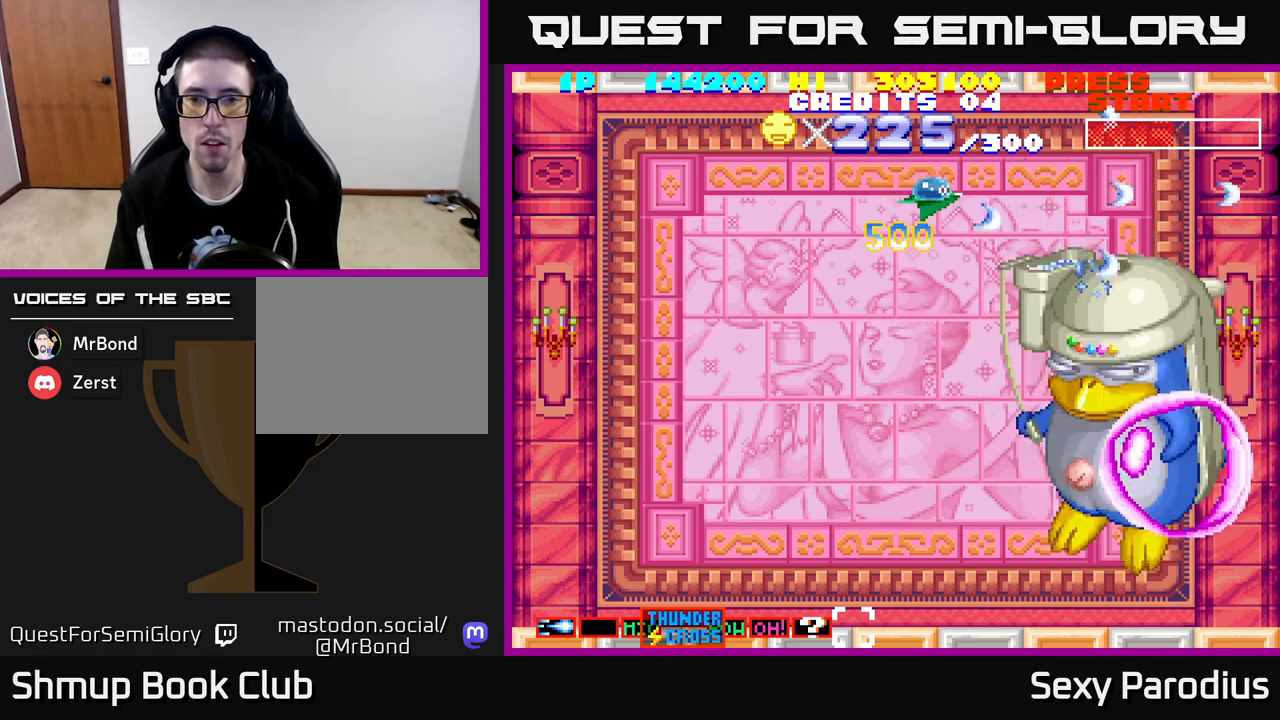
{"buttons": ["R2", "DPAD_DOWN"], "left_stick": "center", "events": [[317, "DPAD_LEFT", "down"], [400, "DPAD_DOWN", "down"], [417, "DPAD_LEFT", "up"]]}
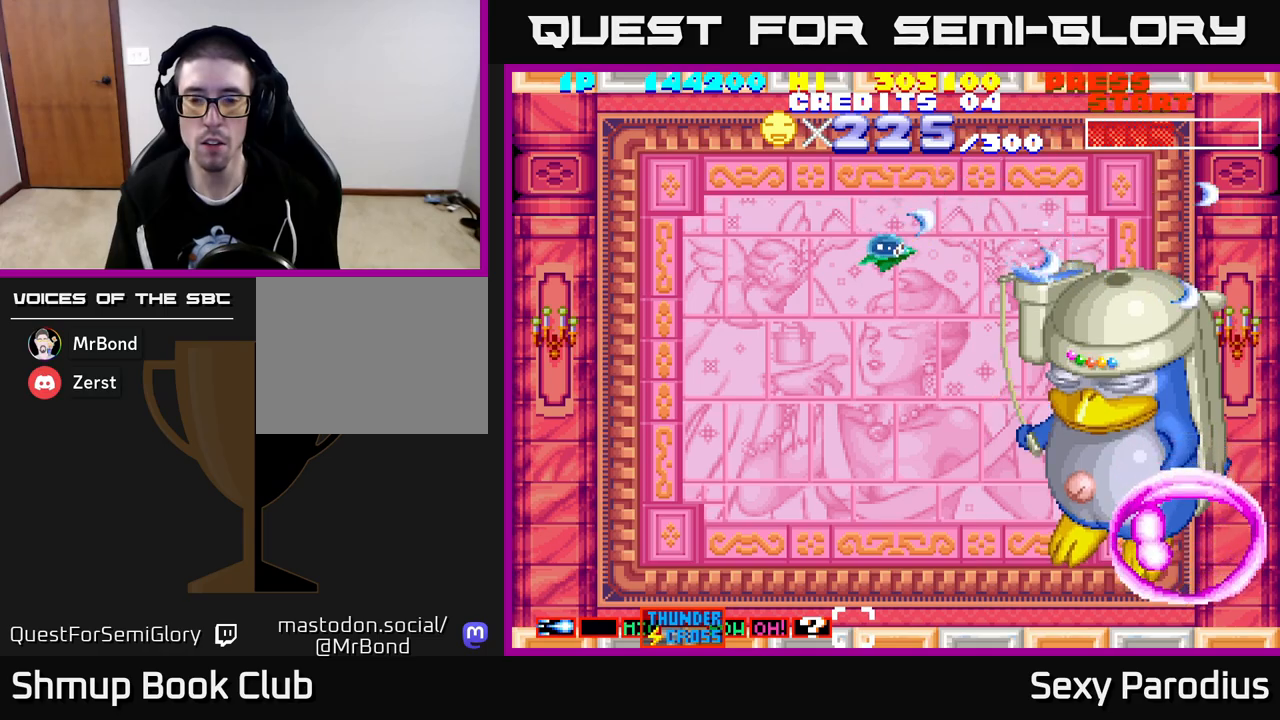
{"buttons": ["R2", "DPAD_DOWN", "DPAD_RIGHT"], "left_stick": "center", "events": [[433, "DPAD_RIGHT", "down"]]}
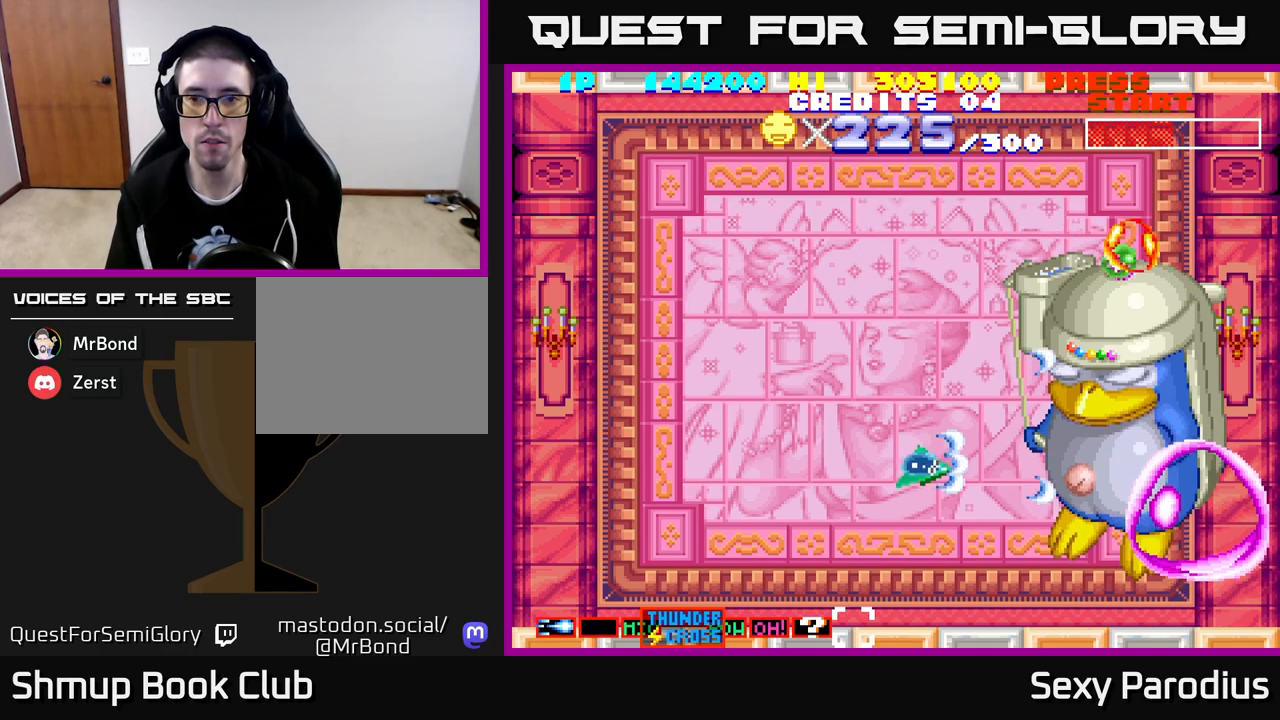
{"buttons": ["R2", "DPAD_UP"], "left_stick": "center", "events": [[33, "DPAD_RIGHT", "up"], [167, "DPAD_DOWN", "up"], [233, "DPAD_UP", "down"]]}
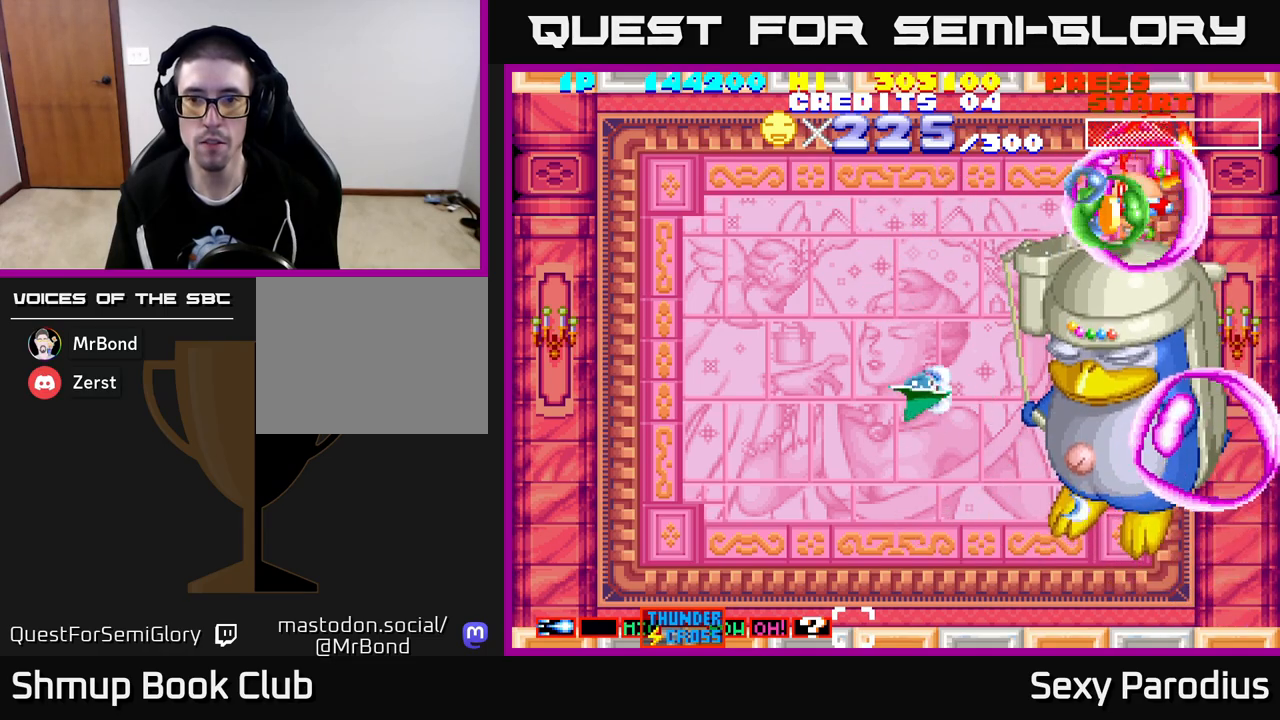
{"buttons": ["R2"], "left_stick": "center", "events": [[467, "DPAD_UP", "up"]]}
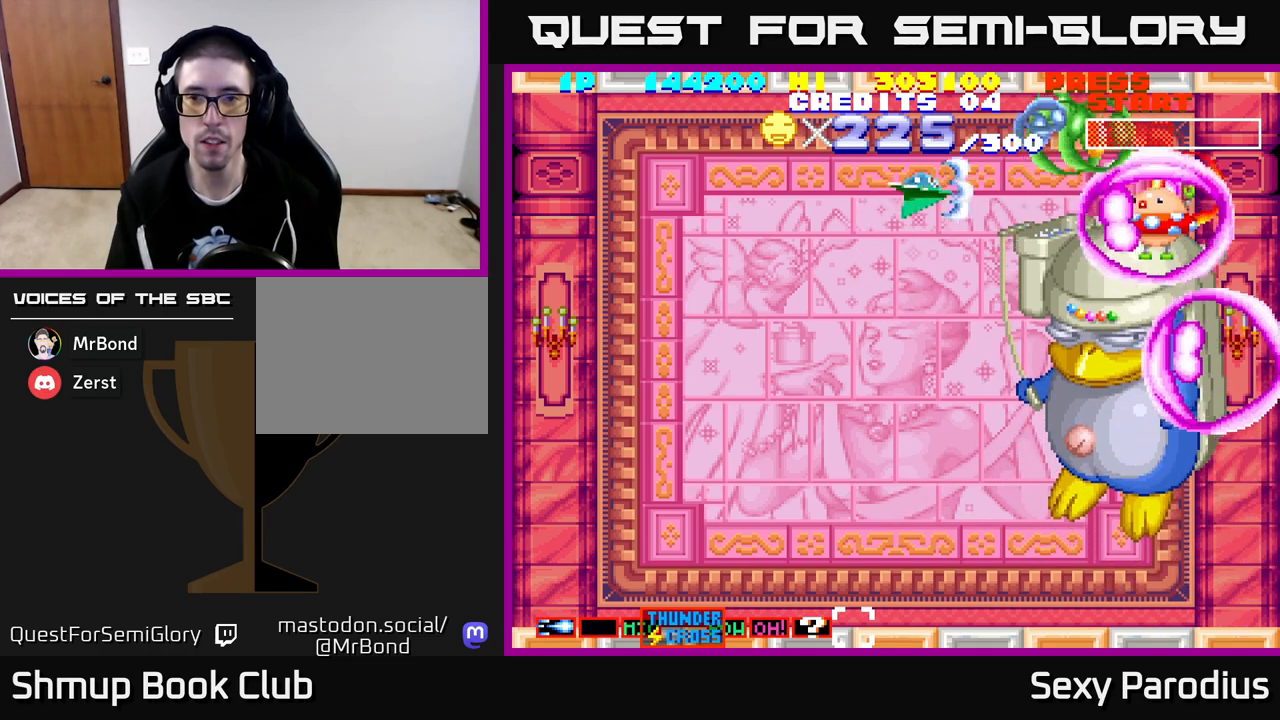
{"buttons": ["R2"], "left_stick": "center", "events": []}
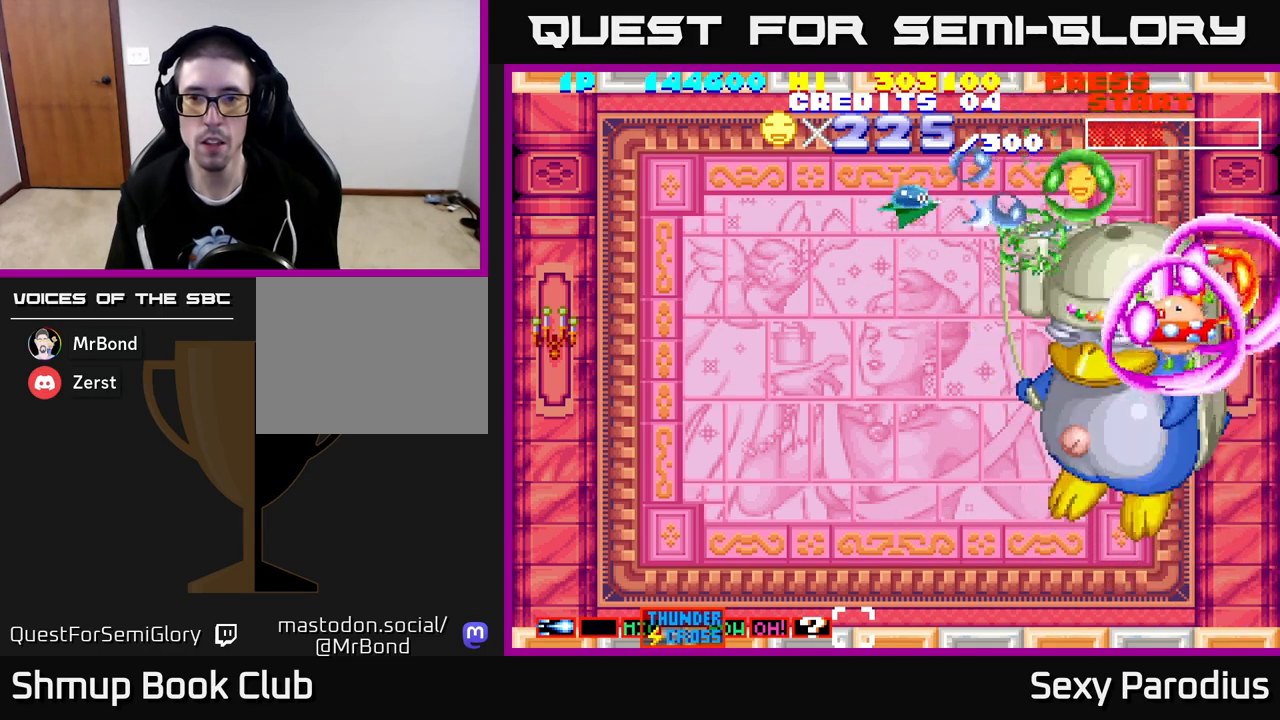
{"buttons": ["R2", "DPAD_RIGHT"], "left_stick": "center", "events": [[17, "DPAD_DOWN", "down"], [17, "DPAD_LEFT", "down"], [117, "DPAD_LEFT", "up"], [183, "DPAD_DOWN", "up"], [267, "DPAD_LEFT", "down"], [367, "DPAD_LEFT", "up"], [483, "DPAD_RIGHT", "down"]]}
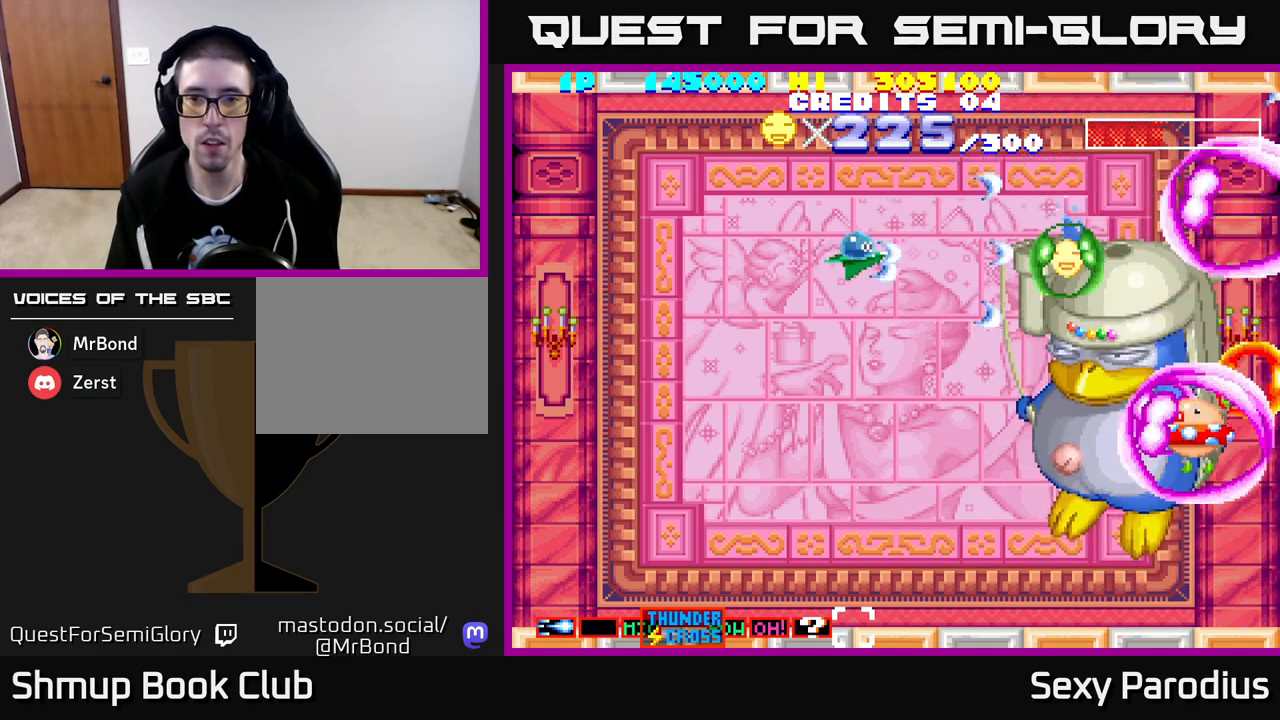
{"buttons": ["R2", "DPAD_DOWN"], "left_stick": "center", "events": [[33, "DPAD_DOWN", "down"], [100, "DPAD_RIGHT", "up"]]}
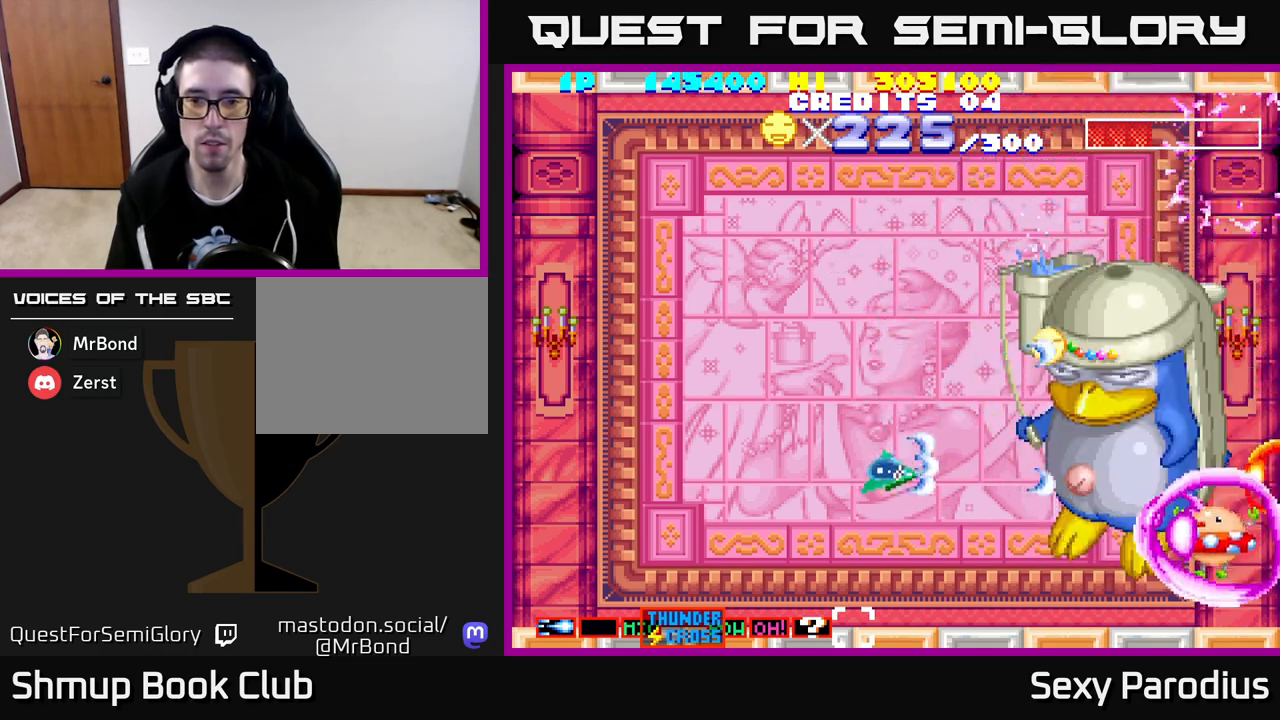
{"buttons": ["R2", "DPAD_RIGHT"], "left_stick": "center", "events": [[100, "DPAD_RIGHT", "down"], [233, "DPAD_RIGHT", "up"], [300, "DPAD_DOWN", "up"], [483, "DPAD_RIGHT", "down"]]}
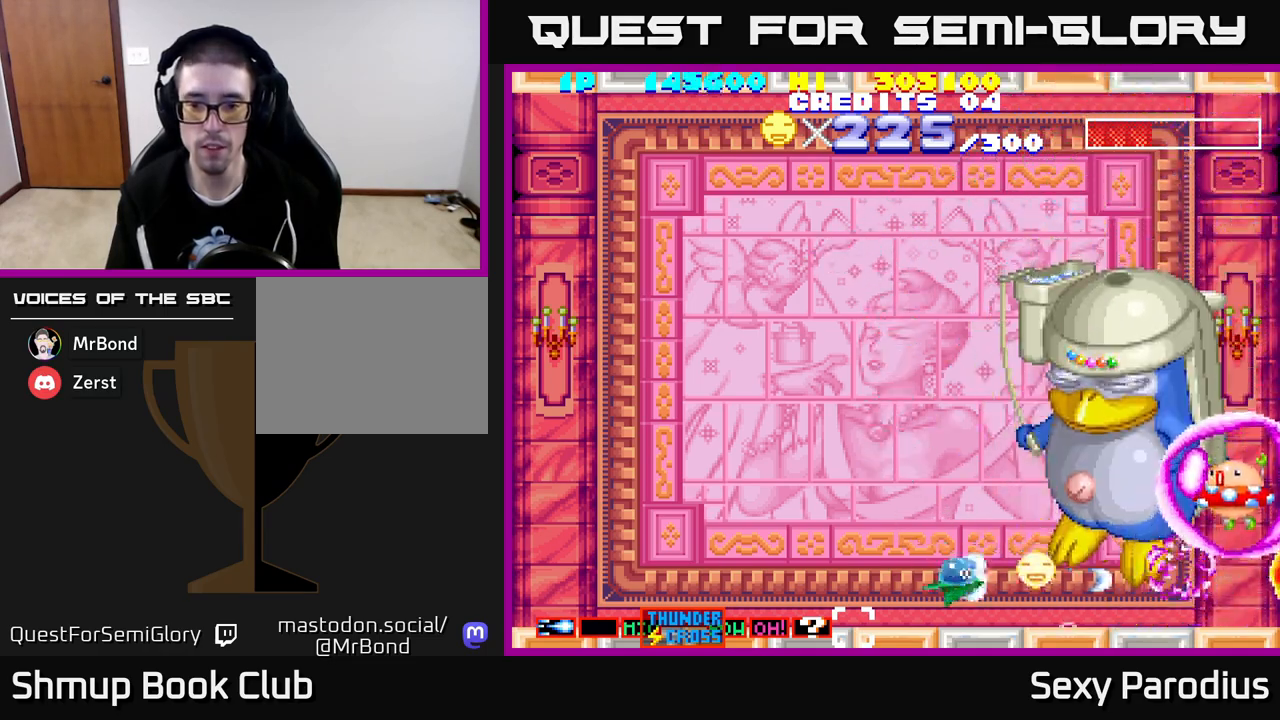
{"buttons": ["R2", "DPAD_UP", "DPAD_LEFT"], "left_stick": "center", "events": [[100, "DPAD_RIGHT", "up"], [317, "DPAD_LEFT", "down"], [400, "DPAD_UP", "down"]]}
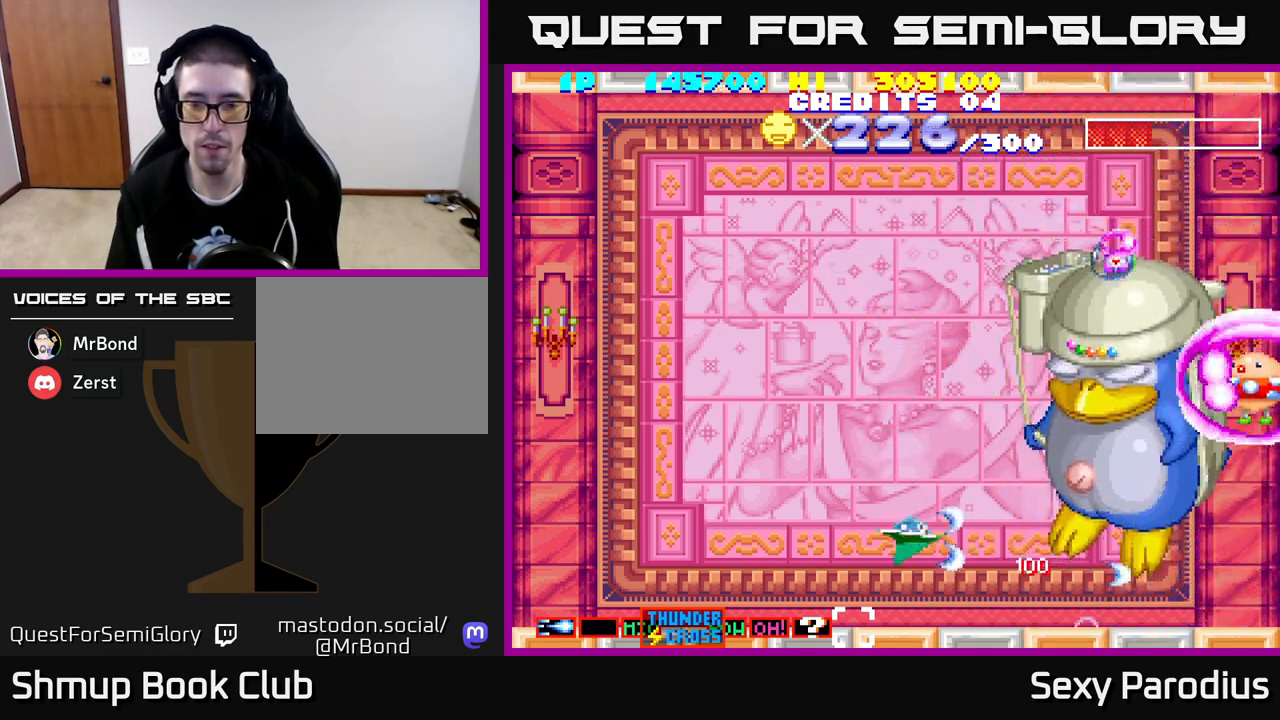
{"buttons": ["R2", "DPAD_UP"], "left_stick": "center", "events": [[167, "DPAD_LEFT", "up"]]}
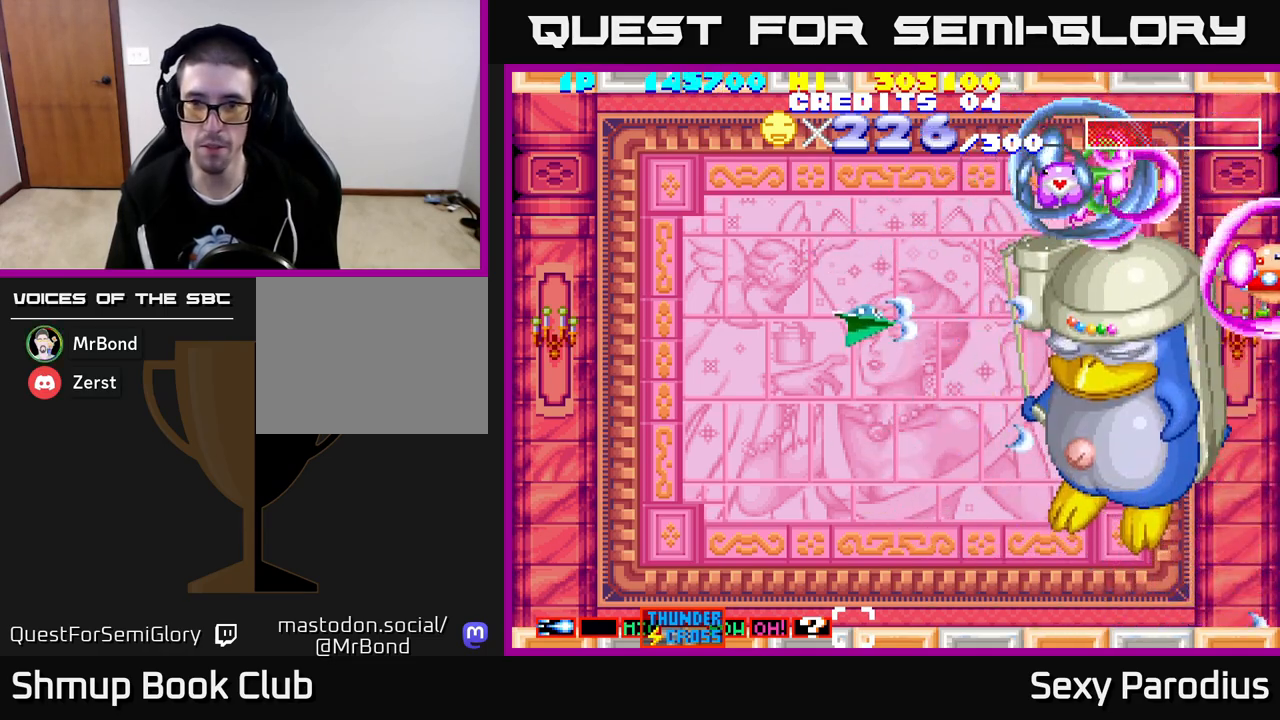
{"buttons": ["R2"], "left_stick": "center", "events": [[283, "DPAD_UP", "up"]]}
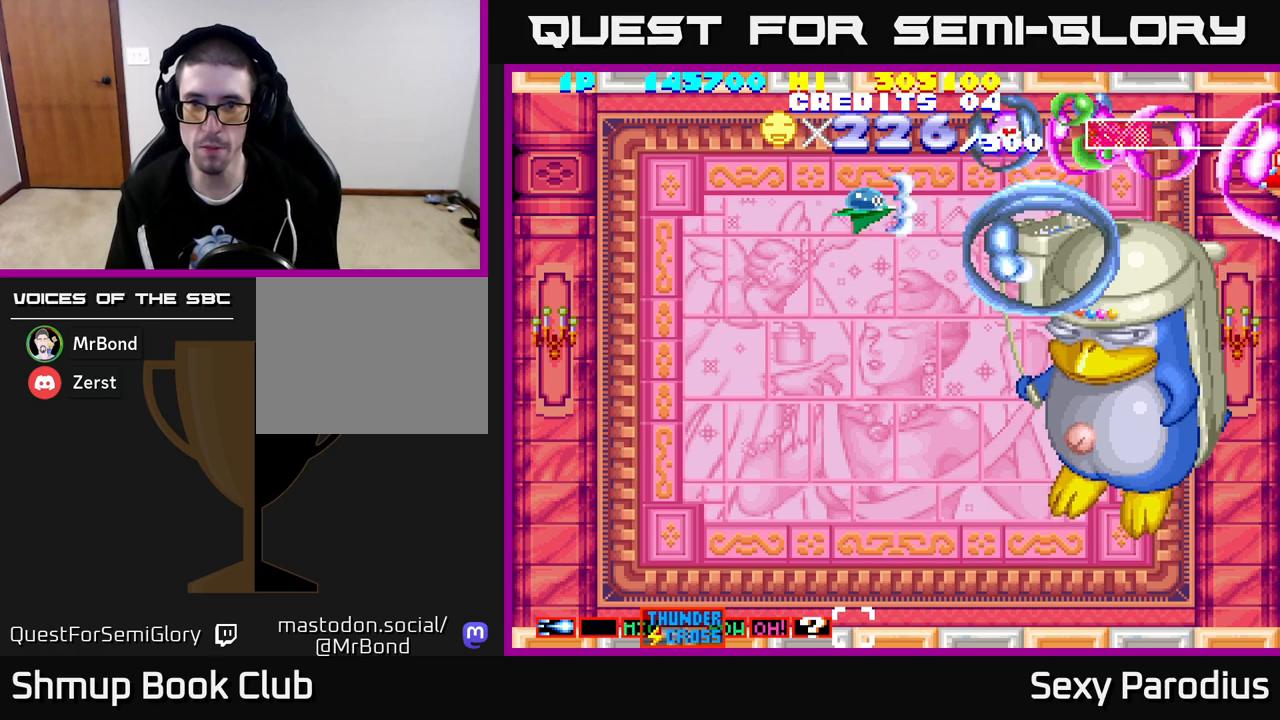
{"buttons": ["R2"], "left_stick": "center", "events": []}
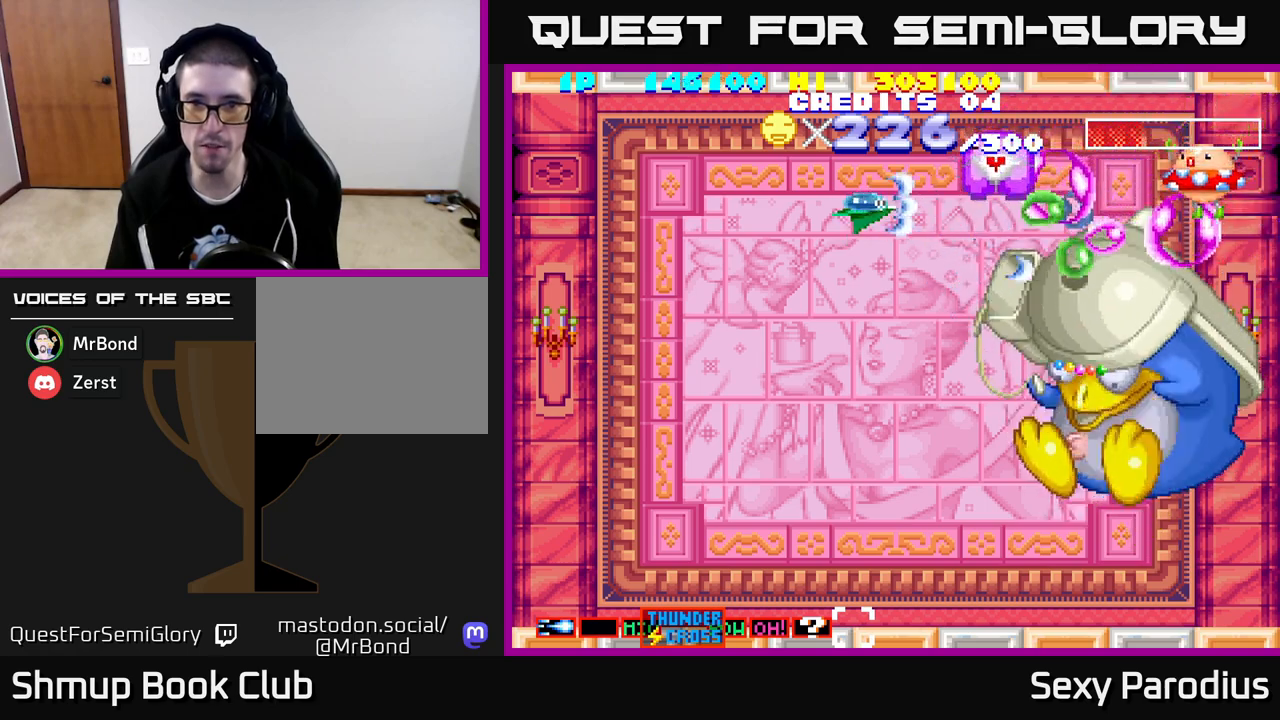
{"buttons": ["R2"], "left_stick": "center", "events": []}